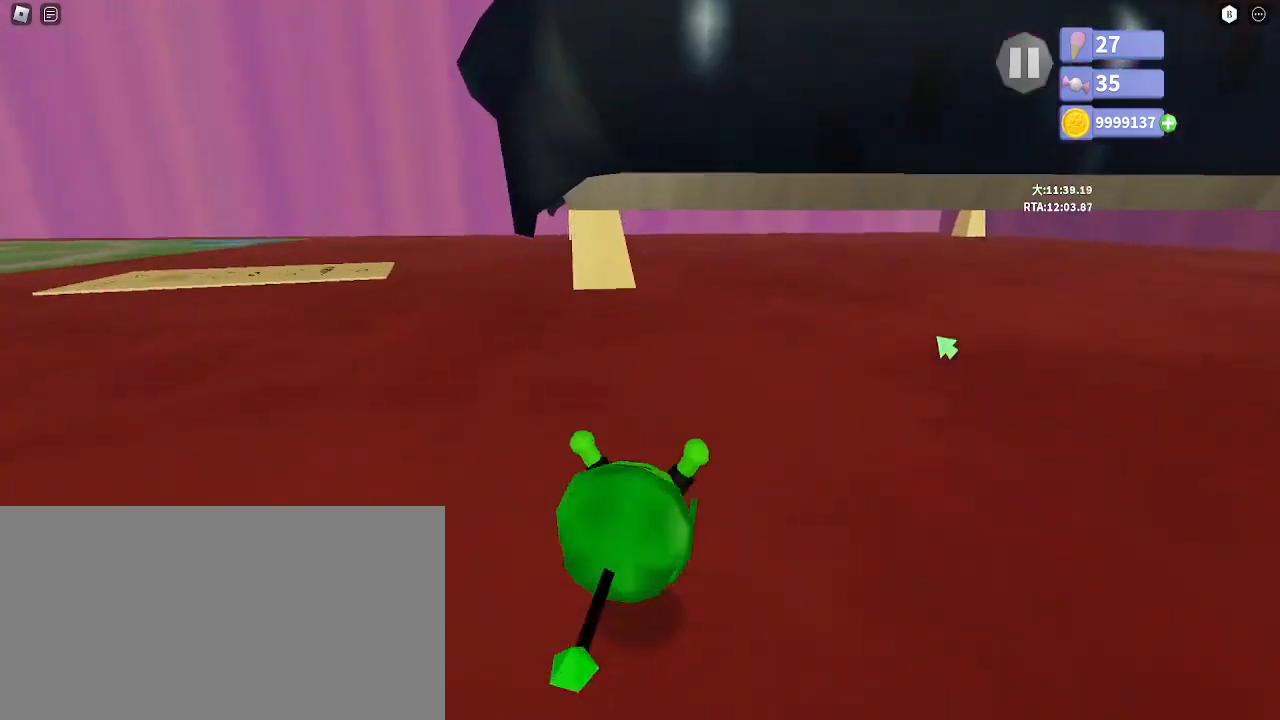
Gameplay with keyboard and mouse; each line is a JSON object with the keys and mouse buttons held at the frame after it. "events" lists presses ("down") and releases ("up") of "a", "ctrl", "d", "e", "q", "s", "shift", "space", "w", "mouse_left", "mouse_wheel", "mouse_right", "mouse_mb4" and "mouse_mb5" between this image and that frame as [ms after this image, input, new state], when the widget could be followed in between. "mouse_left", "mouse_wheel", "mouse_right", "mouse_mb4", "mouse_mb5" = the "left", "wheel", "right", "mb4", "mb5" buttons of the "mouse" list. No other keys are recorded. "wheel" means that the mouse wheel is clicked or scrolled. Mouse movement is not recorded.
{"keys": ["w"], "mouse": ["right"], "events": [[383, "e", "down"], [467, "e", "up"]]}
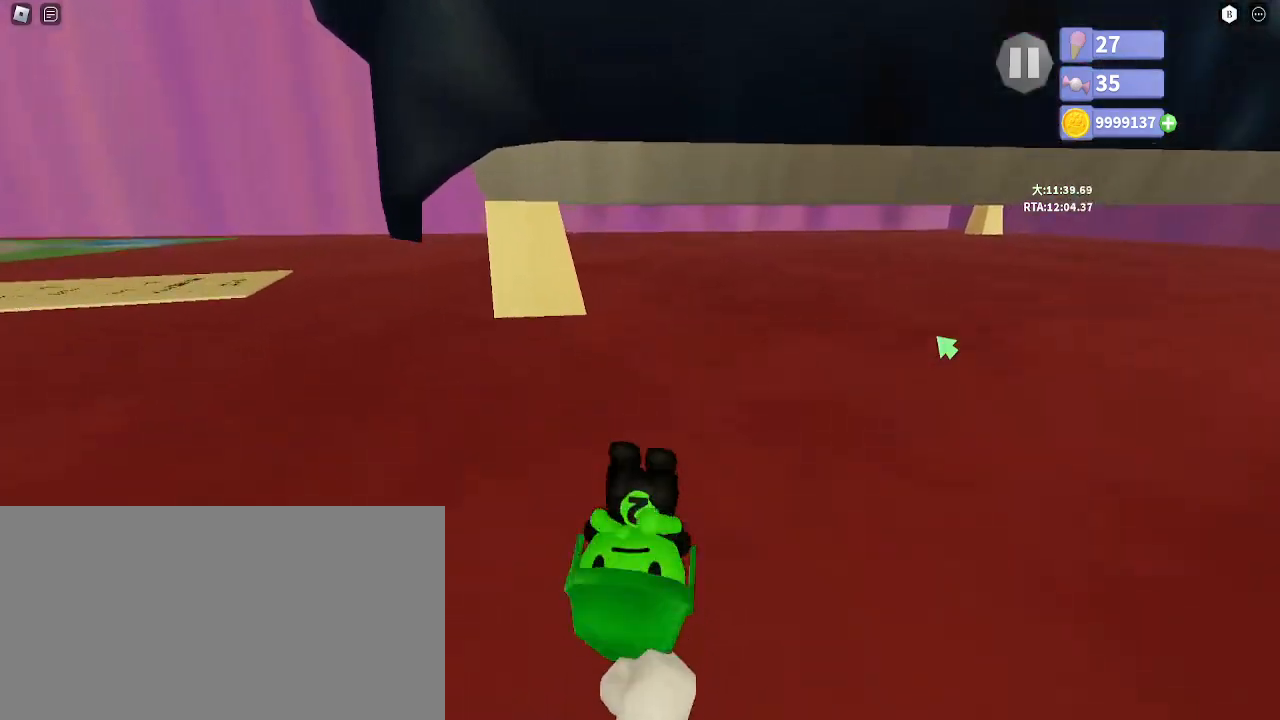
{"keys": ["shift", "space", "w"], "mouse": [], "events": [[67, "d", "down"], [117, "w", "up"], [250, "w", "down"], [317, "d", "up"], [450, "shift", "down"], [450, "w", "up"], [483, "space", "down"], [483, "w", "down"], [500, "mouse_right", "up"]]}
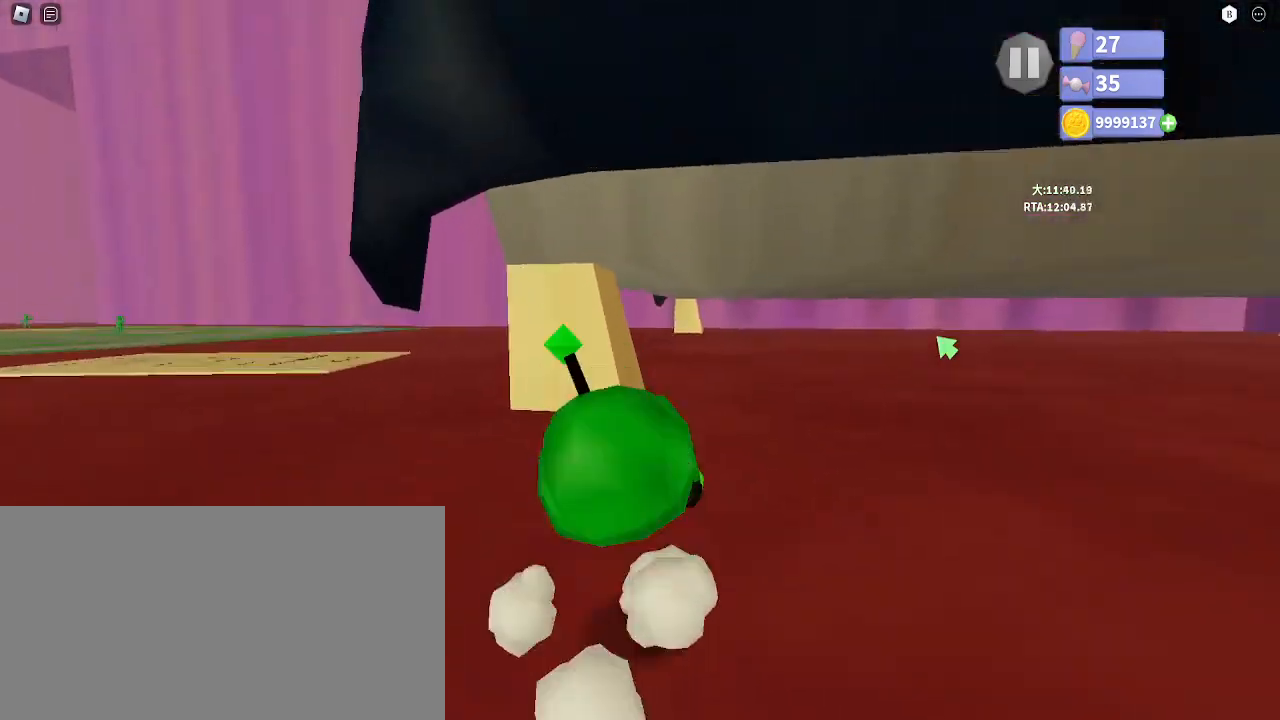
{"keys": ["w"], "mouse": ["right"], "events": [[50, "shift", "up"], [83, "space", "up"], [417, "mouse_right", "down"]]}
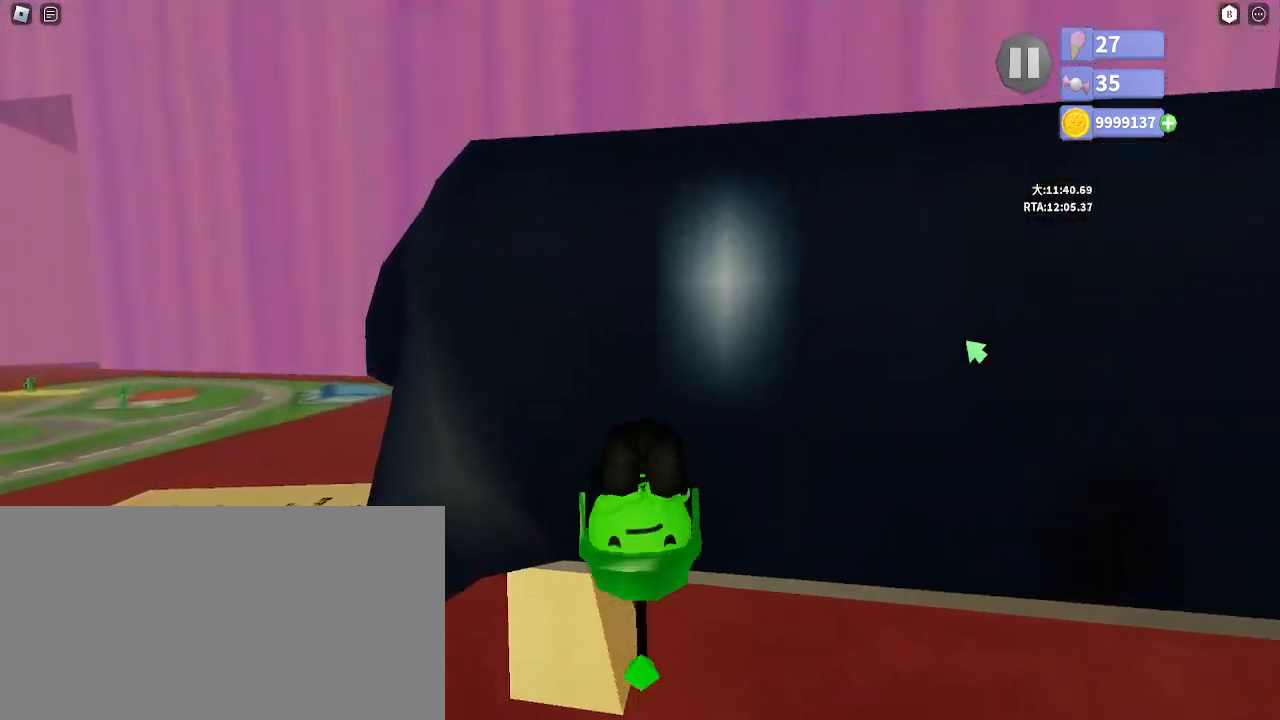
{"keys": ["e", "w"], "mouse": ["right"]}
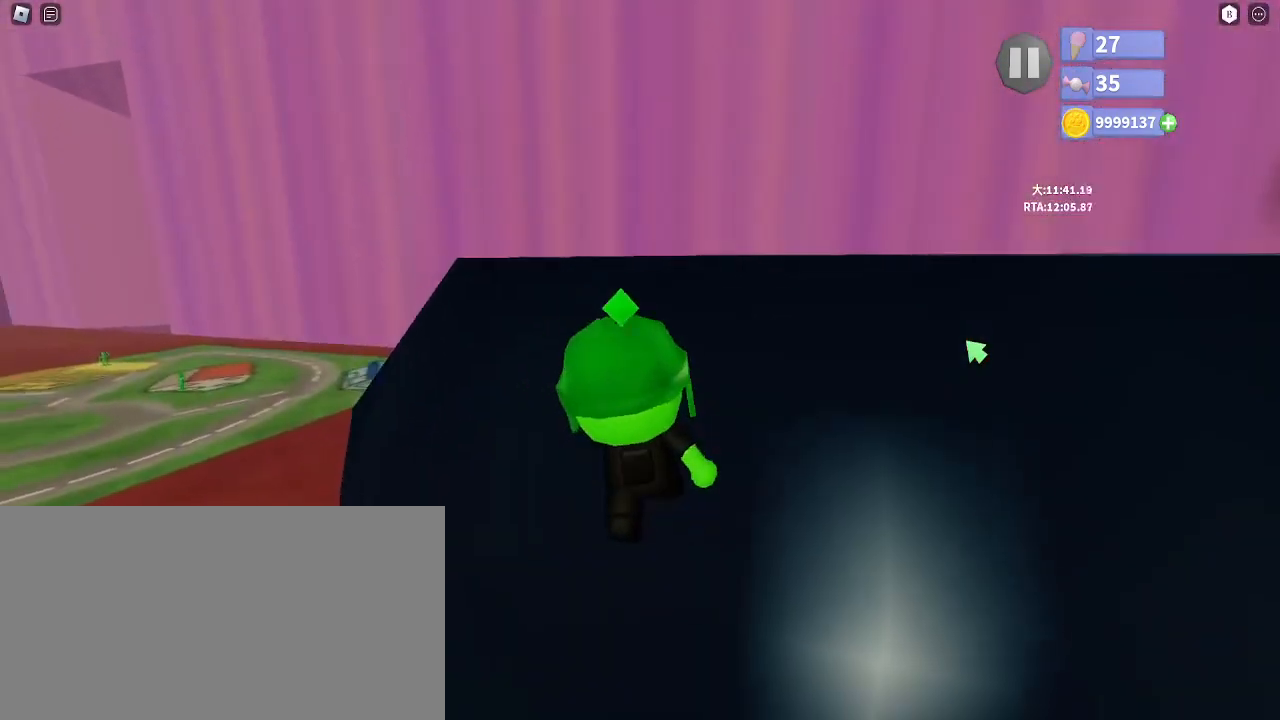
{"keys": ["a"], "mouse": ["right"], "events": [[100, "e", "up"], [217, "a", "down"], [250, "w", "up"]]}
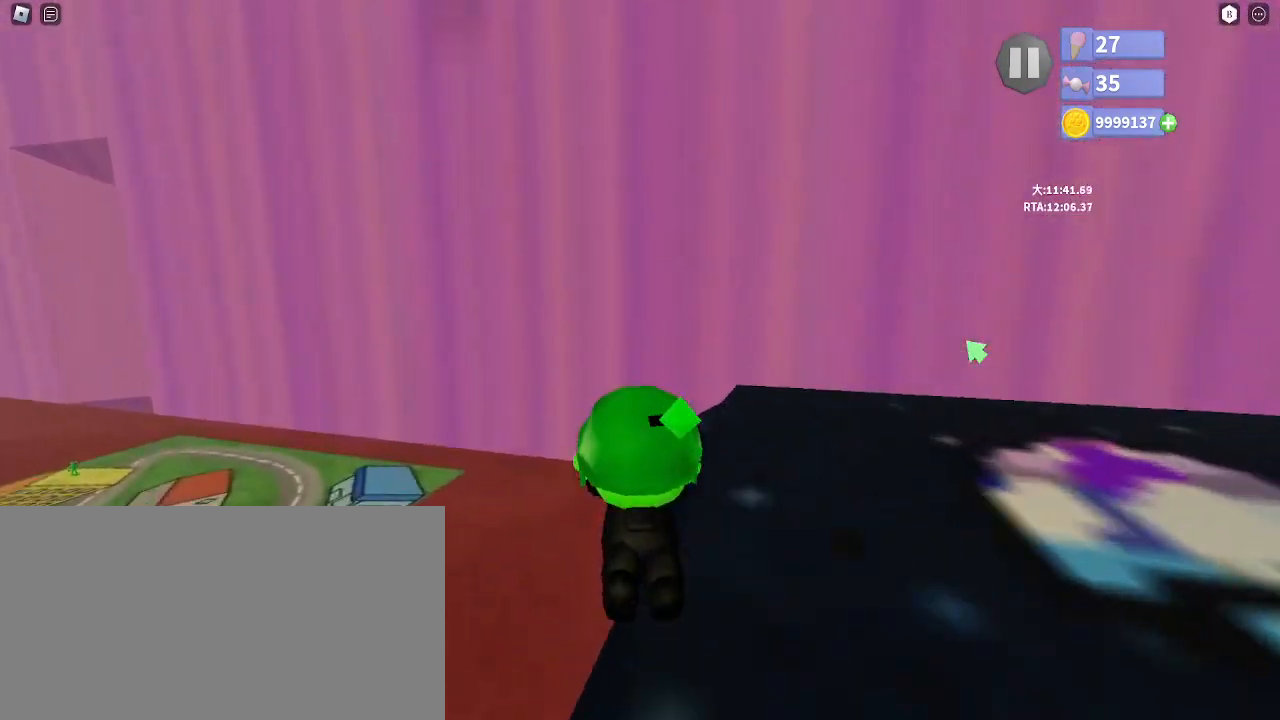
{"keys": ["a"], "mouse": ["right"], "events": [[200, "a", "up"], [217, "mouse_right", "up"], [250, "space", "down"], [367, "space", "up"], [433, "mouse_right", "down"], [483, "a", "down"]]}
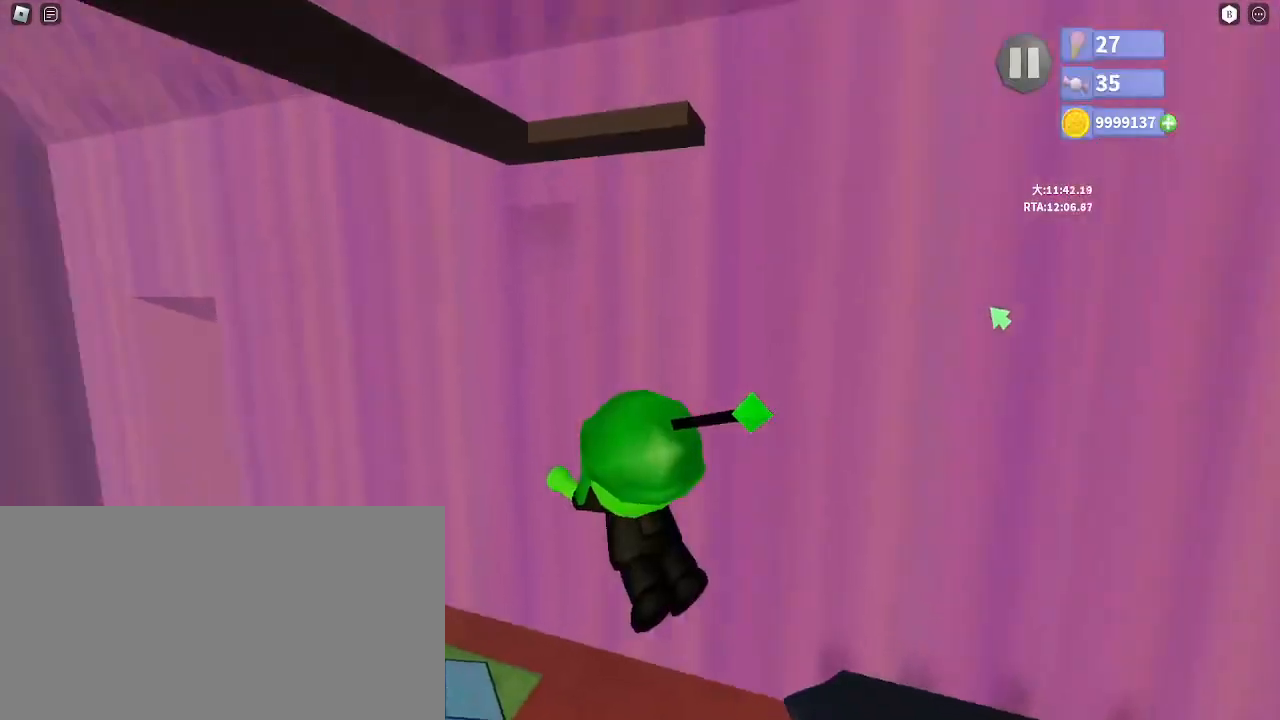
{"keys": ["a", "w"], "mouse": ["right"], "events": [[150, "w", "down"]]}
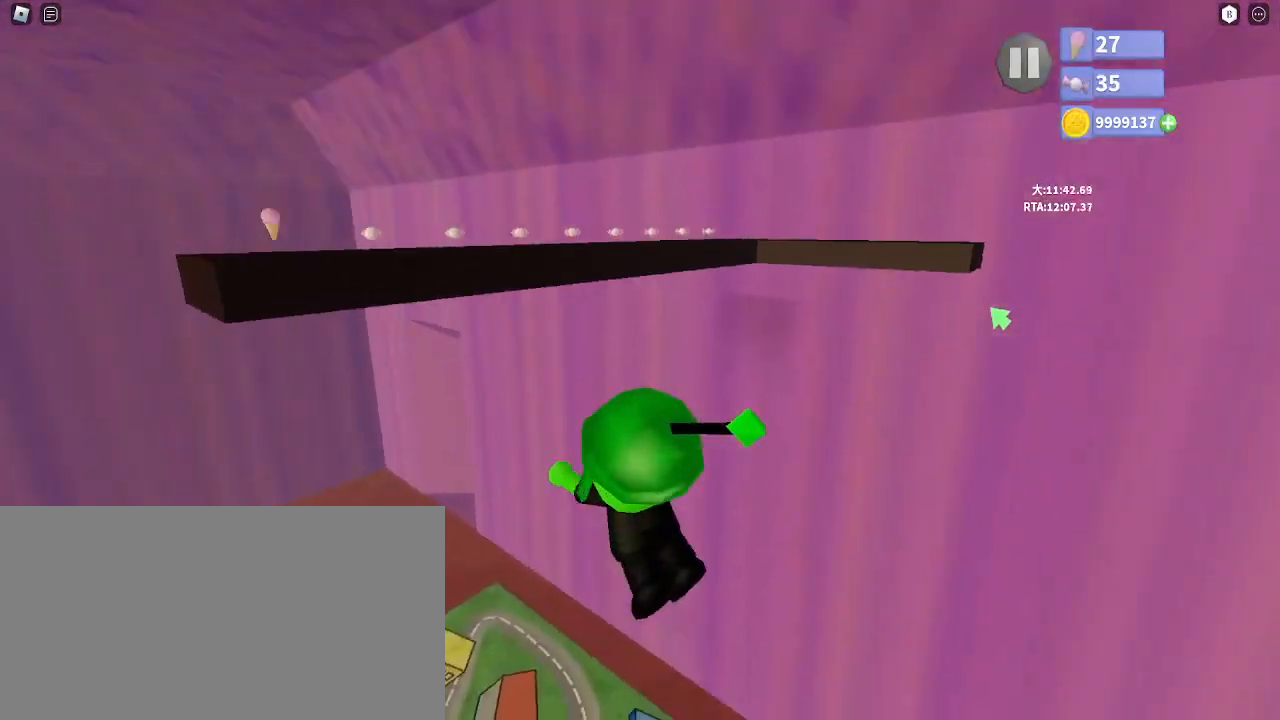
{"keys": ["a", "w"], "mouse": [], "events": [[367, "mouse_right", "up"]]}
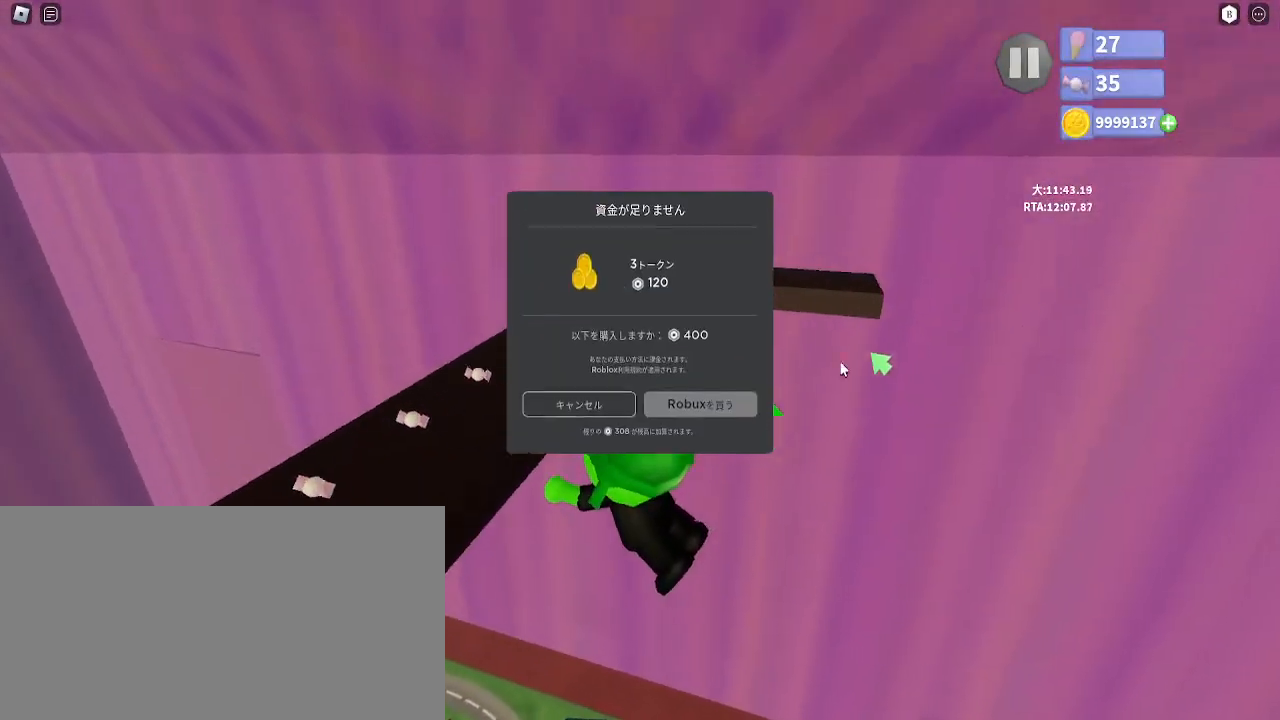
{"keys": ["a", "shift"], "mouse": [], "events": [[450, "shift", "down"], [500, "w", "up"]]}
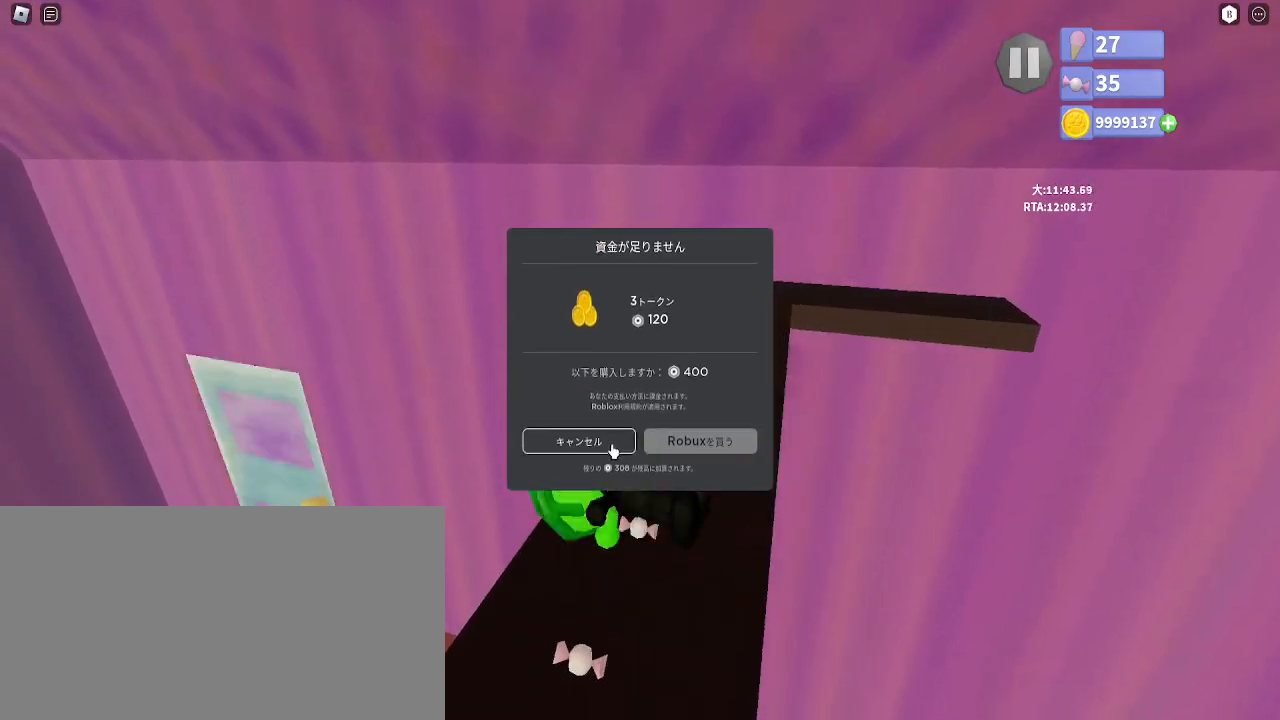
{"keys": [], "mouse": ["right"], "events": [[33, "a", "up"], [33, "mouse_left", "down"], [50, "shift", "up"], [100, "mouse_left", "up"], [217, "mouse_right", "down"]]}
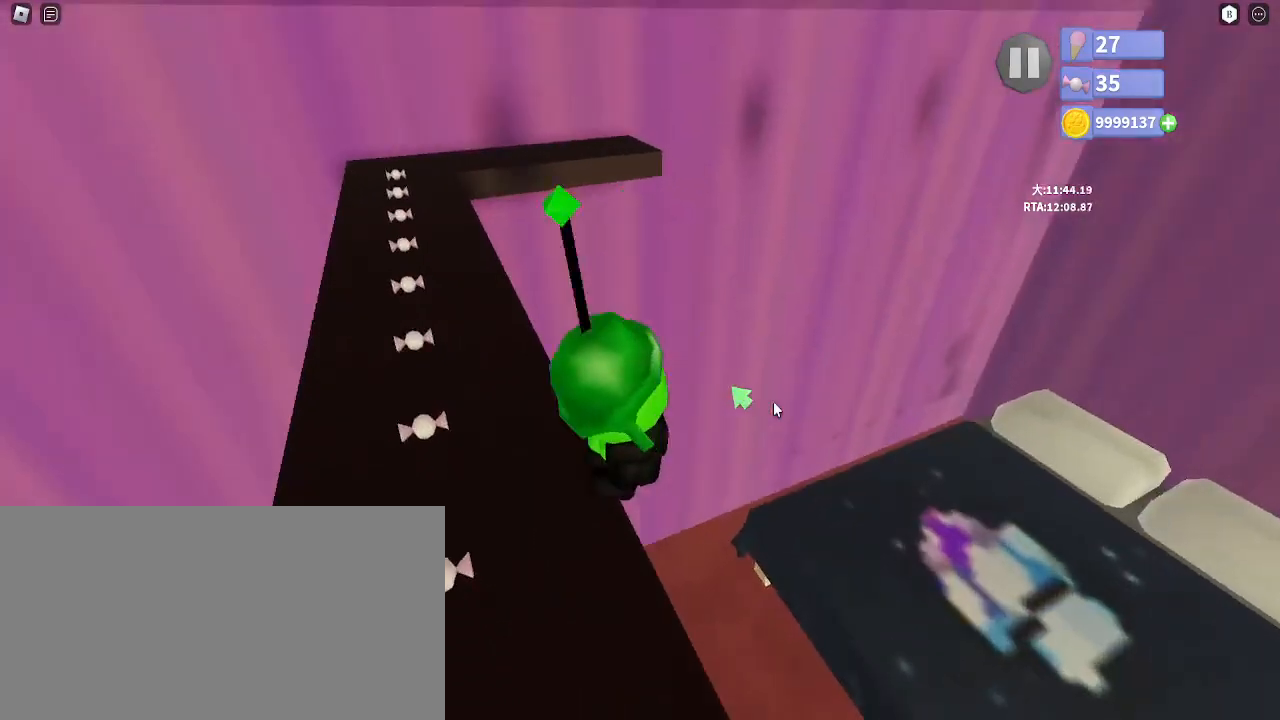
{"keys": ["a"], "mouse": ["right"], "events": [[183, "a", "down"], [250, "s", "down"], [350, "s", "up"]]}
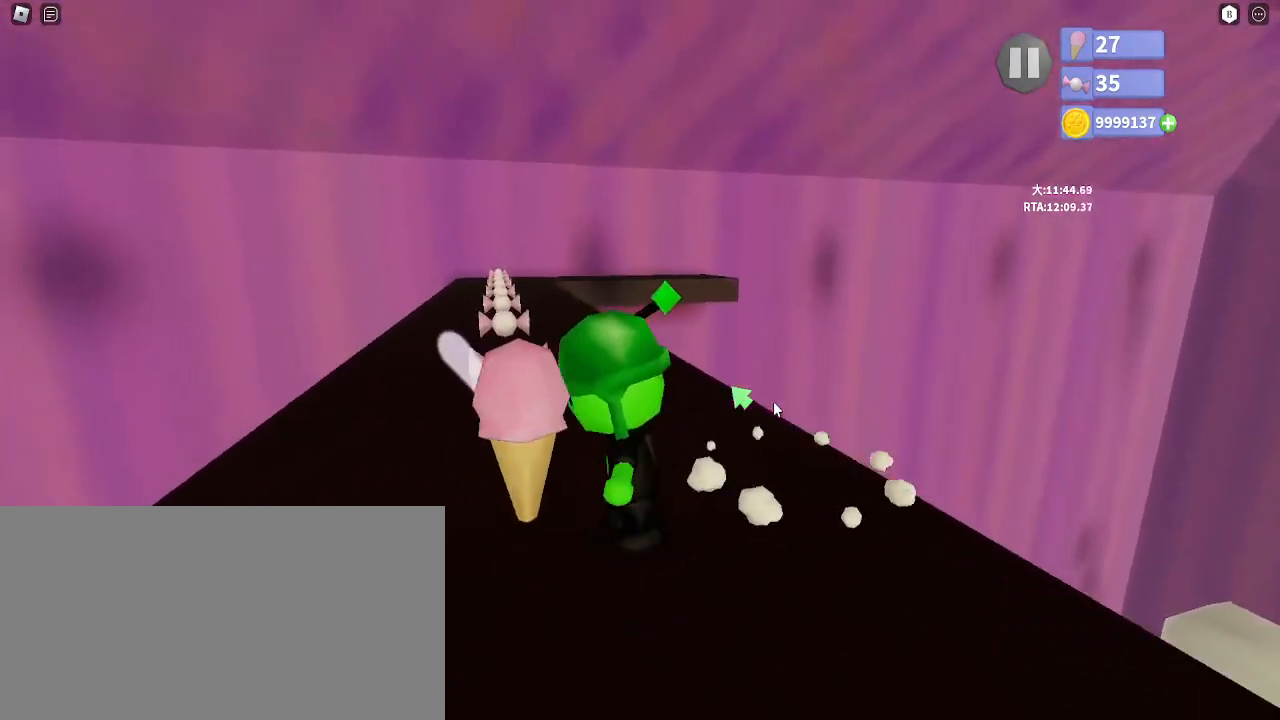
{"keys": [], "mouse": [], "events": [[33, "s", "down"], [50, "a", "up"], [50, "mouse_right", "up"], [233, "e", "down"], [333, "e", "up"], [350, "s", "up"], [400, "e", "down"], [467, "e", "up"]]}
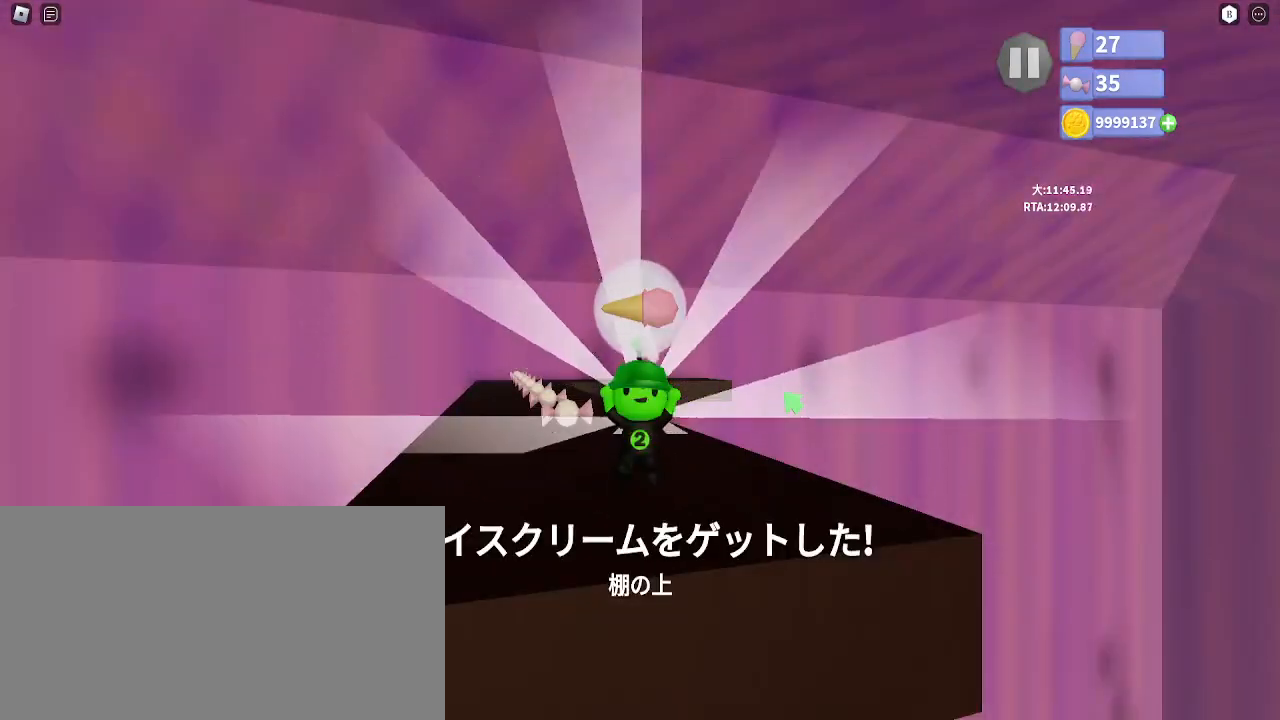
{"keys": ["a"], "mouse": [], "events": [[50, "e", "down"], [100, "e", "up"], [167, "e", "down"], [233, "e", "up"], [300, "a", "down"], [367, "w", "down"], [433, "a", "up"], [483, "a", "down"], [500, "w", "up"]]}
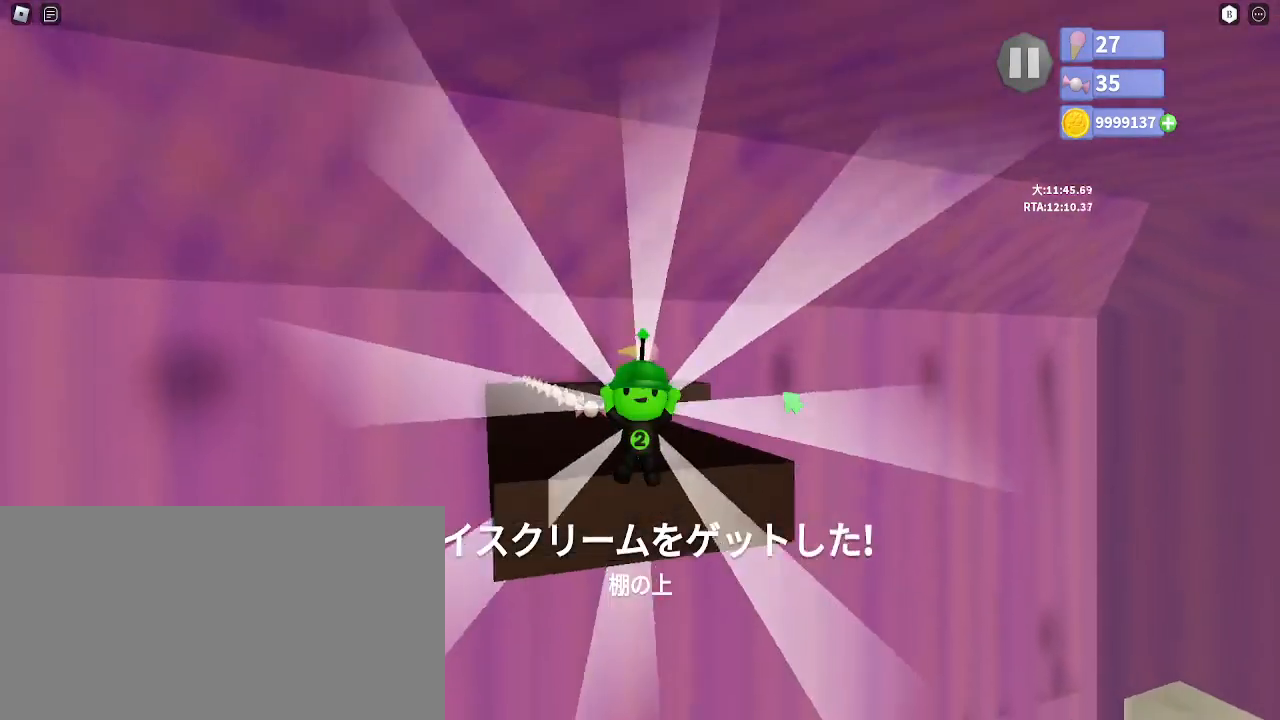
{"keys": [], "mouse": [], "events": [[33, "a", "up"], [250, "a", "down"], [267, "w", "down"], [350, "a", "up"], [367, "w", "up"]]}
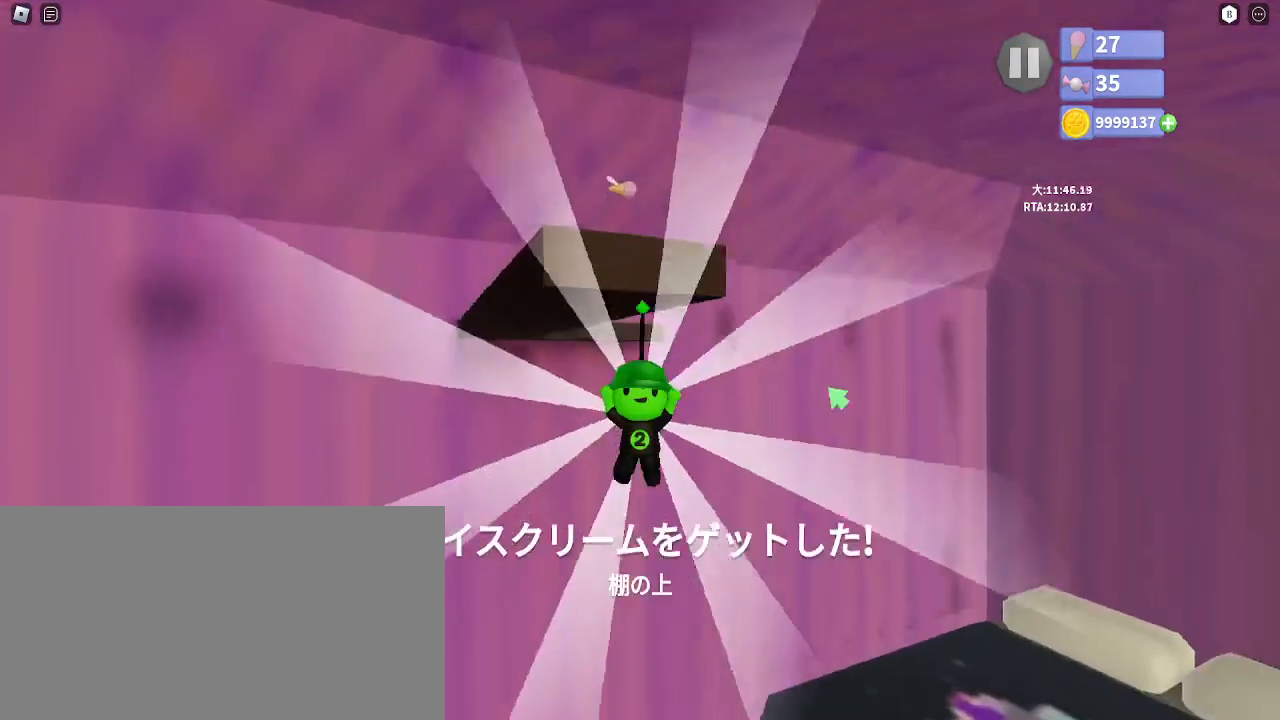
{"keys": [], "mouse": [], "events": []}
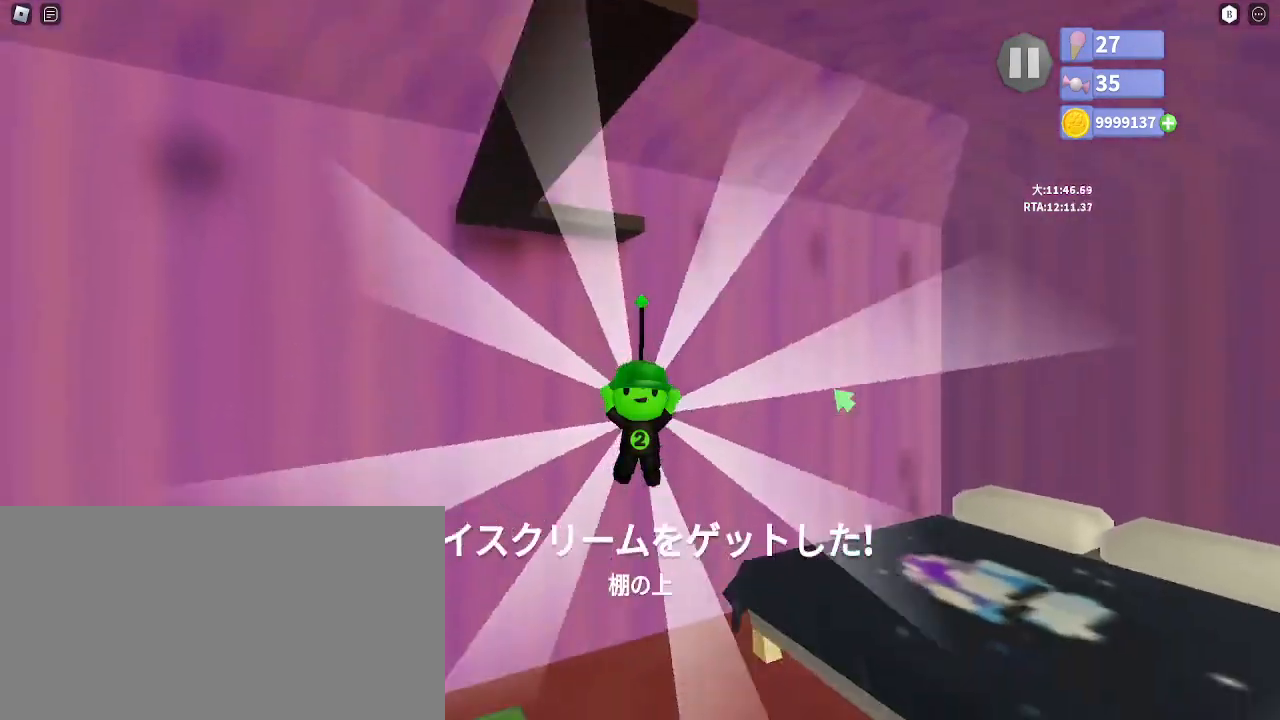
{"keys": ["w"], "mouse": [], "events": [[450, "w", "down"]]}
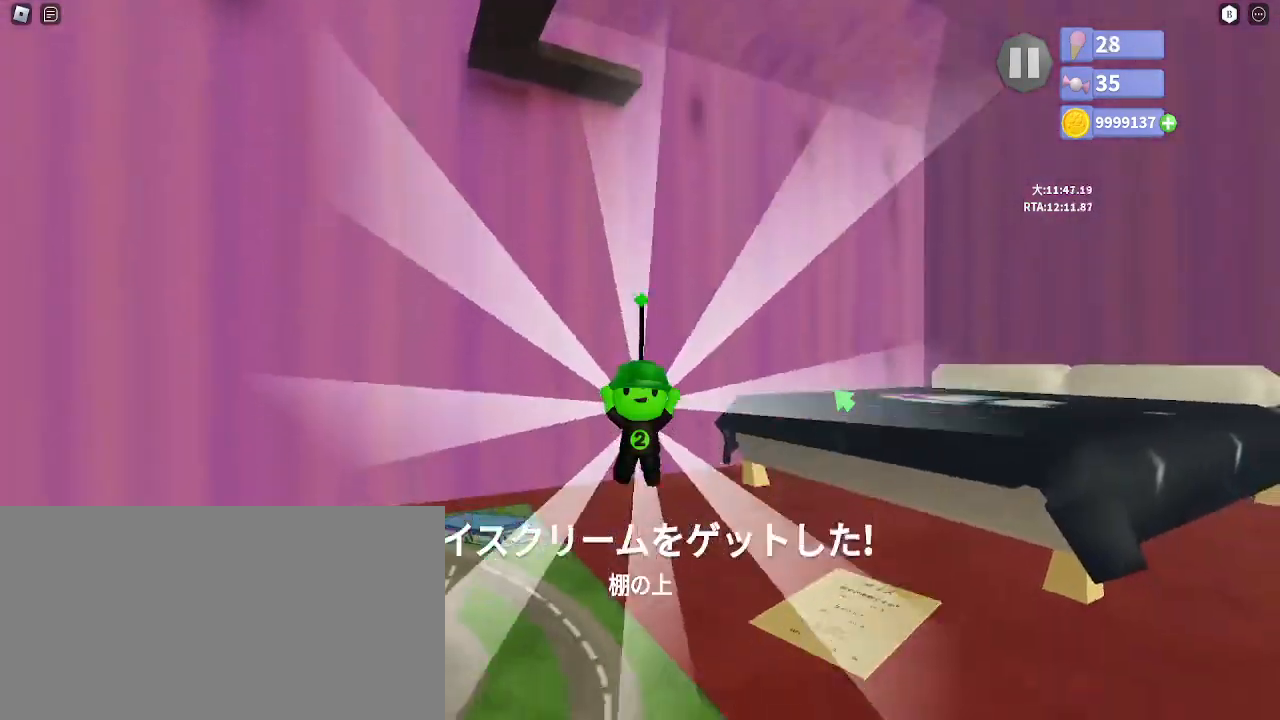
{"keys": [], "mouse": ["right"], "events": [[17, "mouse_right", "down"], [167, "w", "up"], [367, "mouse_left", "down"], [450, "mouse_left", "up"]]}
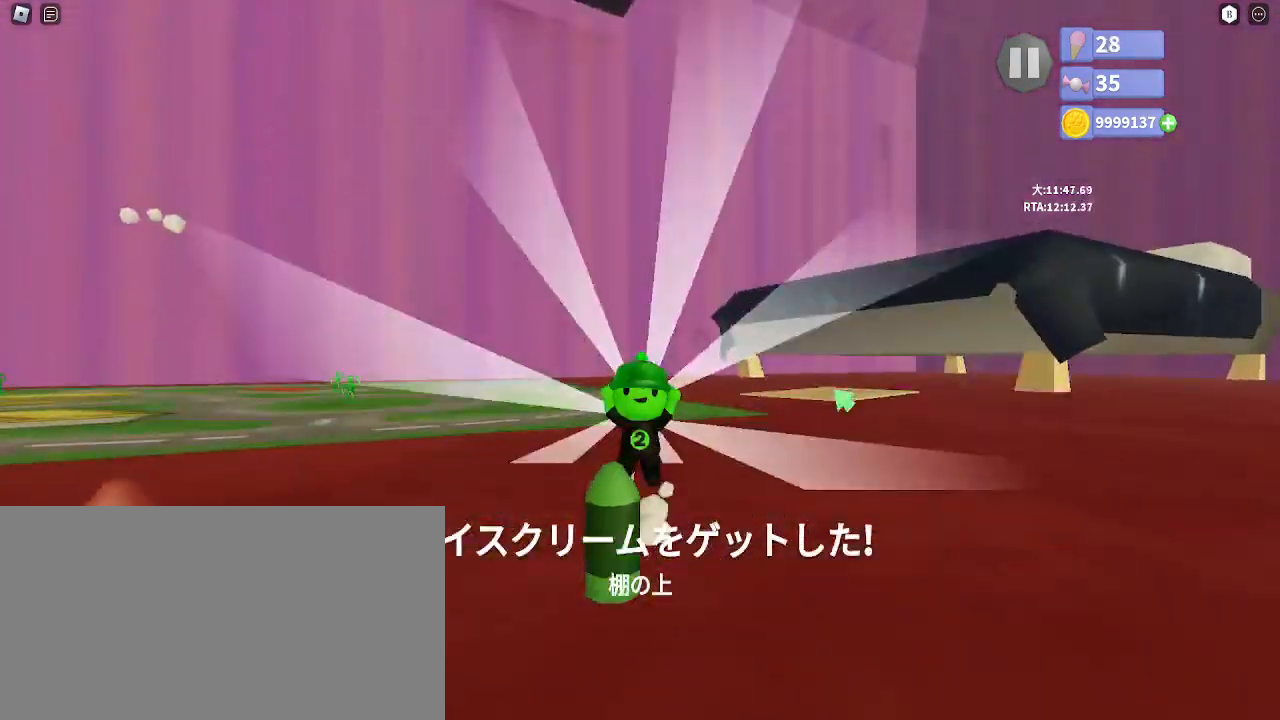
{"keys": ["a"], "mouse": ["right"], "events": [[133, "s", "down"], [350, "s", "up"], [400, "mouse_left", "down"], [433, "a", "down"], [483, "mouse_left", "up"]]}
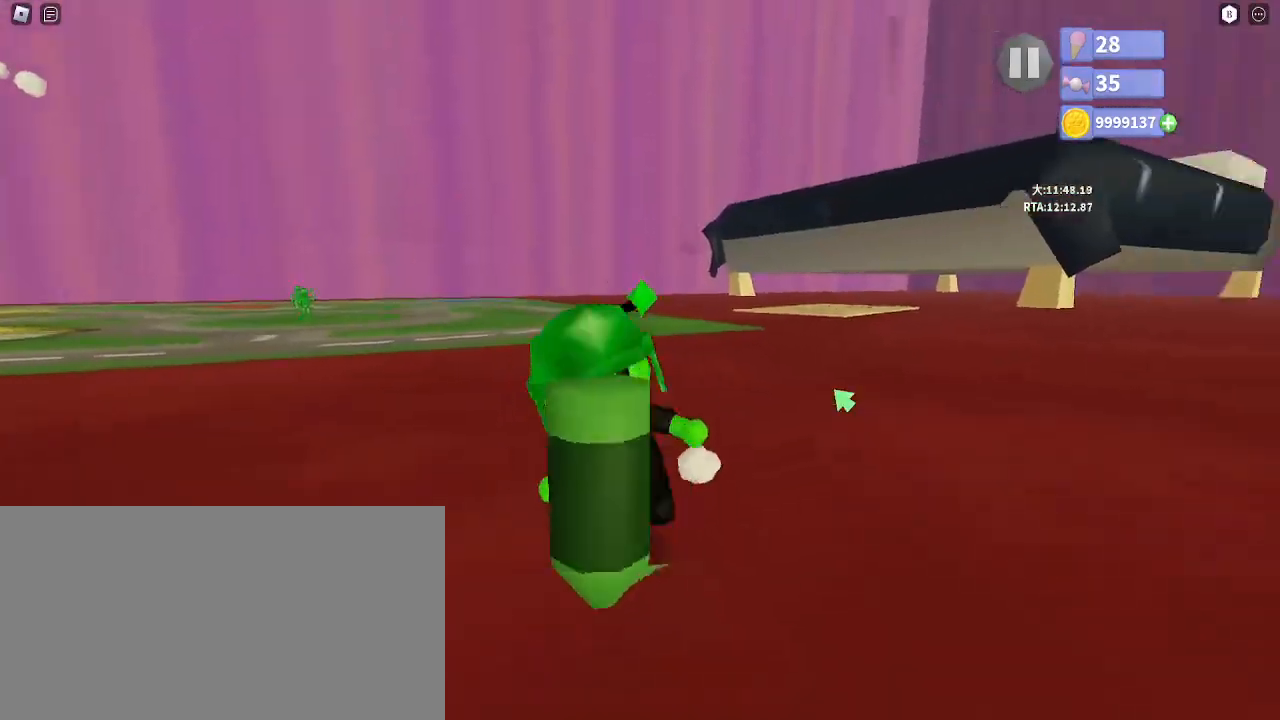
{"keys": [], "mouse": [], "events": [[67, "w", "down"], [100, "a", "up"], [300, "e", "down"], [383, "e", "up"], [433, "mouse_right", "up"], [433, "w", "up"]]}
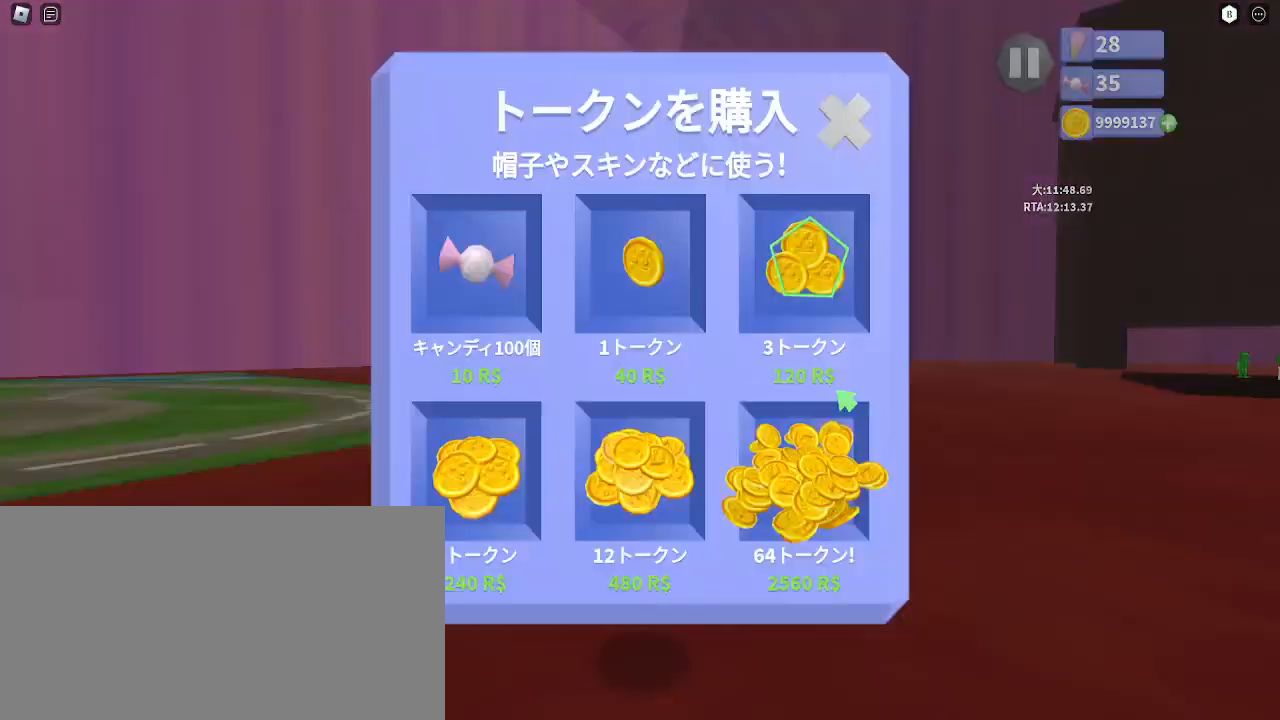
{"keys": ["shift", "space", "w"], "mouse": ["right"], "events": [[17, "space", "down"], [67, "w", "down"], [100, "mouse_right", "down"], [117, "space", "up"], [400, "shift", "down"], [417, "space", "down"]]}
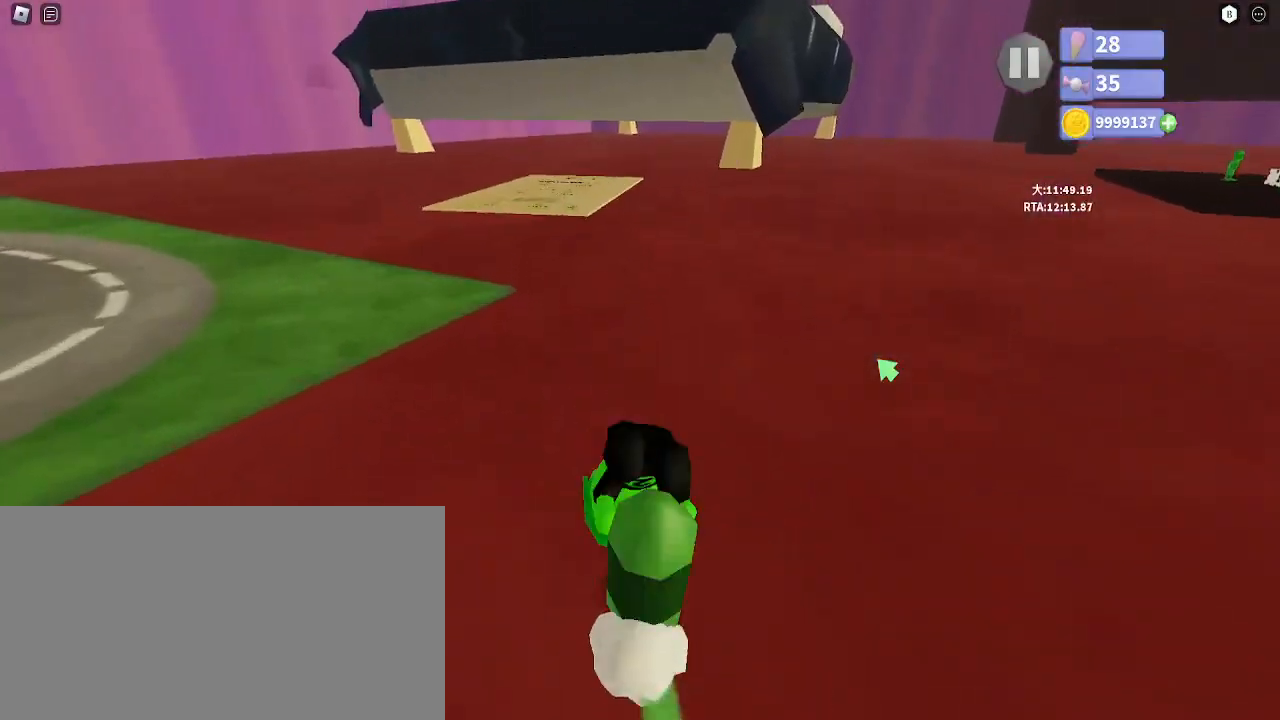
{"keys": ["w"], "mouse": ["right"], "events": [[17, "mouse_right", "up"], [17, "shift", "up"], [17, "space", "up"], [50, "a", "down"], [300, "a", "up"], [417, "mouse_right", "down"]]}
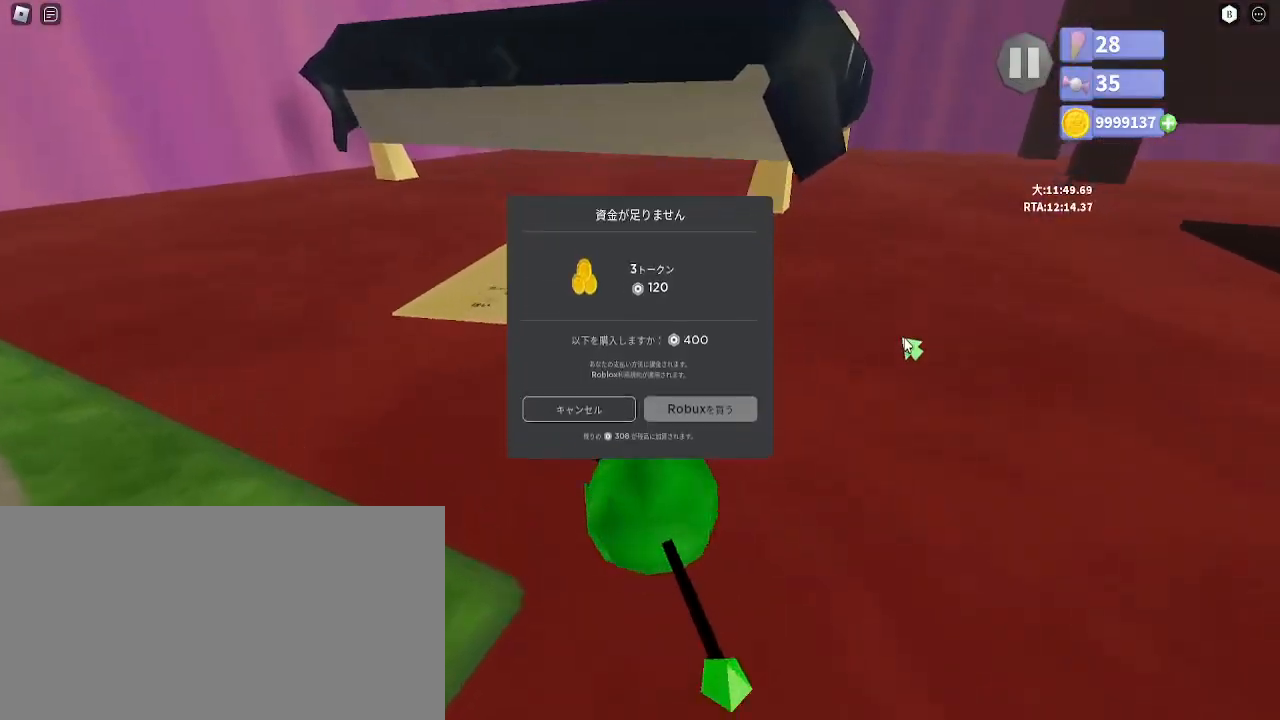
{"keys": ["a", "w"], "mouse": [], "events": [[150, "a", "down"], [283, "a", "up"], [383, "mouse_right", "up"], [433, "a", "down"]]}
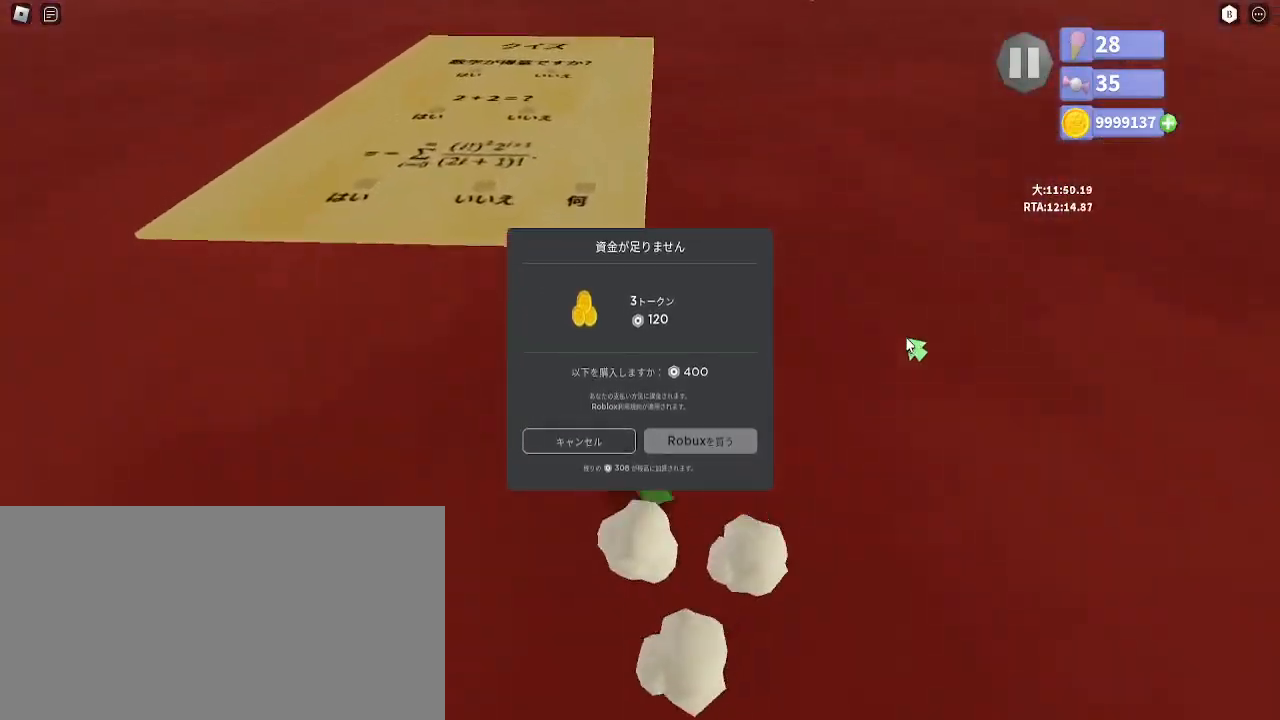
{"keys": ["w"], "mouse": [], "events": [[33, "a", "up"], [100, "a", "down"], [200, "a", "up"], [250, "mouse_right", "down"], [400, "mouse_right", "up"]]}